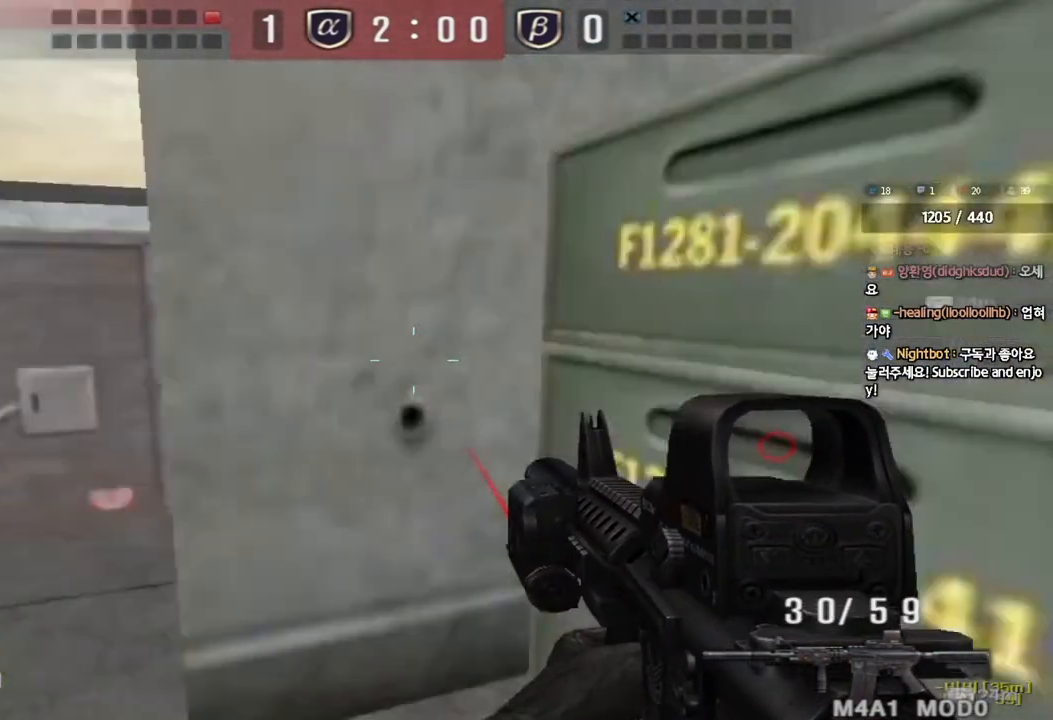
Gameplay with keyboard; each line is a JSON object with the keys held at the frame after it. "events" lists presses ("down") and releases ("up") of "a", "ctrl", "d", "e", "f", "q", "r", "s", "shift", "space", "tab" and "w" between this image and that frame as [ms after this image, input, new state], when the widget could be followed in between. No other keys are recorded. Mouse input is not recorded.
{"keys": ["a", "w"], "events": [[167, "shift", "down"], [167, "w", "up"], [183, "a", "up"], [217, "space", "down"], [283, "a", "down"], [283, "w", "down"], [300, "shift", "up"], [300, "space", "up"], [400, "shift", "down"], [500, "shift", "up"]]}
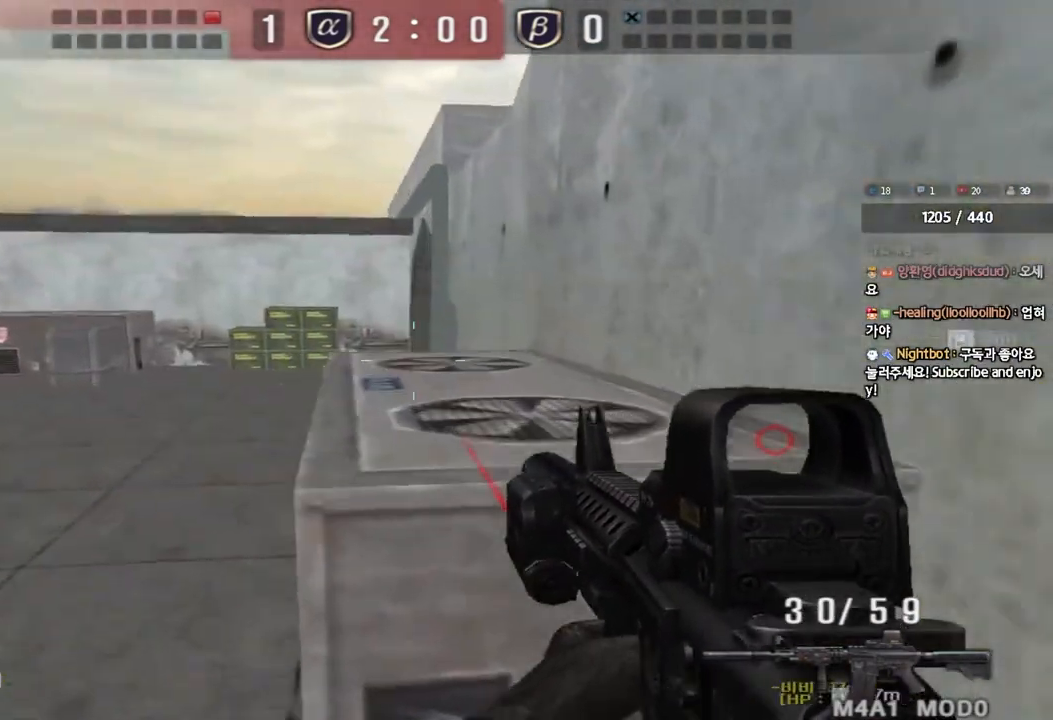
{"keys": ["shift", "space"], "events": [[133, "shift", "down"], [267, "shift", "up"], [417, "w", "up"], [433, "shift", "down"], [450, "a", "up"], [467, "space", "down"]]}
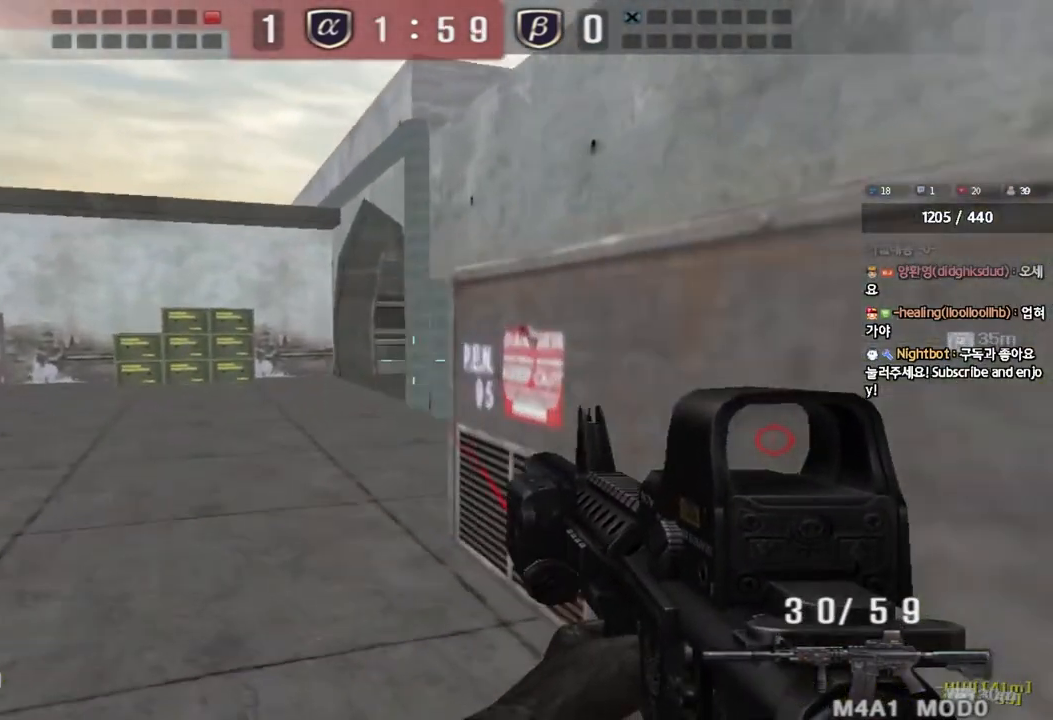
{"keys": ["a", "d", "s"], "events": [[33, "a", "down"], [50, "s", "down"], [50, "shift", "up"], [50, "space", "up"], [150, "shift", "down"], [267, "shift", "up"], [417, "shift", "down"], [467, "shift", "up"], [500, "d", "down"]]}
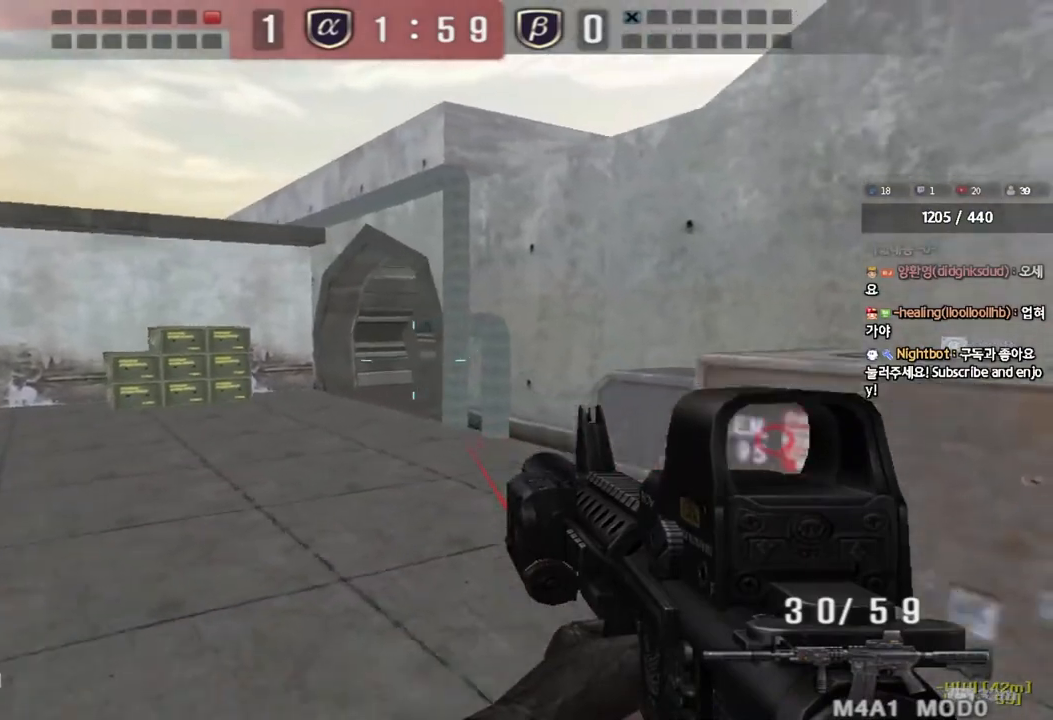
{"keys": ["d", "w"], "events": [[17, "a", "up"], [233, "ctrl", "down"], [233, "d", "up"], [250, "s", "up"], [333, "d", "down"], [333, "w", "down"], [367, "ctrl", "up"]]}
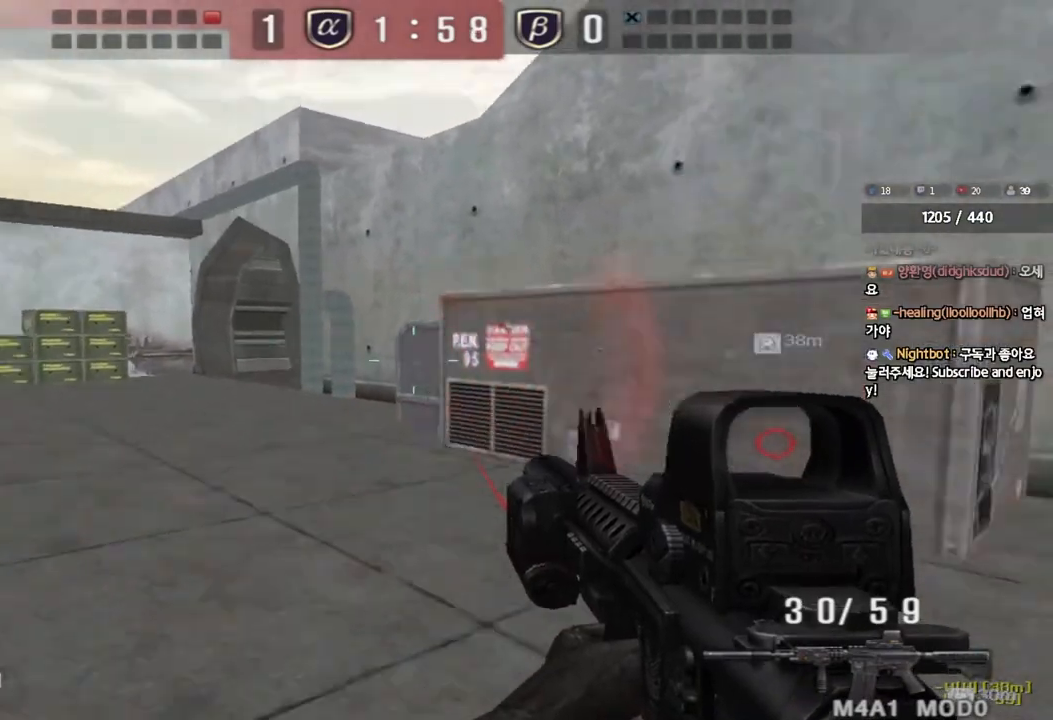
{"keys": ["d", "s"], "events": [[133, "ctrl", "down"], [150, "d", "up"], [150, "space", "down"], [167, "w", "up"], [233, "d", "down"], [233, "s", "down"], [250, "ctrl", "up"], [283, "space", "up"], [350, "ctrl", "down"], [450, "ctrl", "up"]]}
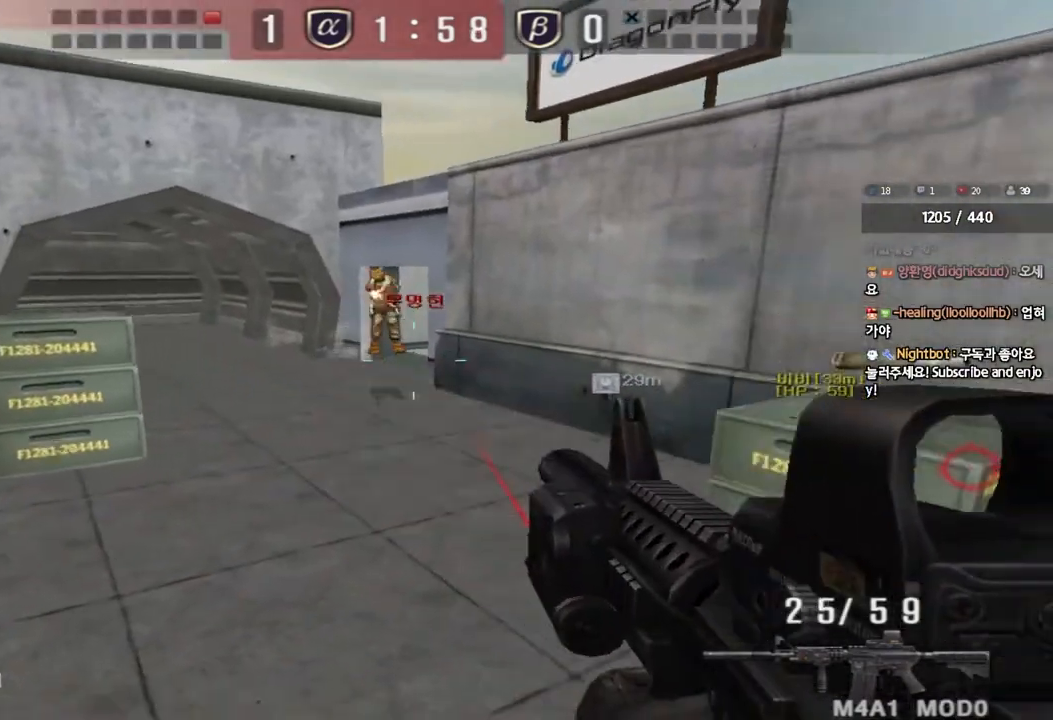
{"keys": ["d", "s", "space"], "events": [[33, "ctrl", "down"], [167, "ctrl", "up"], [383, "ctrl", "down"], [400, "d", "up"], [417, "s", "up"], [417, "space", "down"], [483, "d", "down"], [483, "s", "down"], [500, "ctrl", "up"]]}
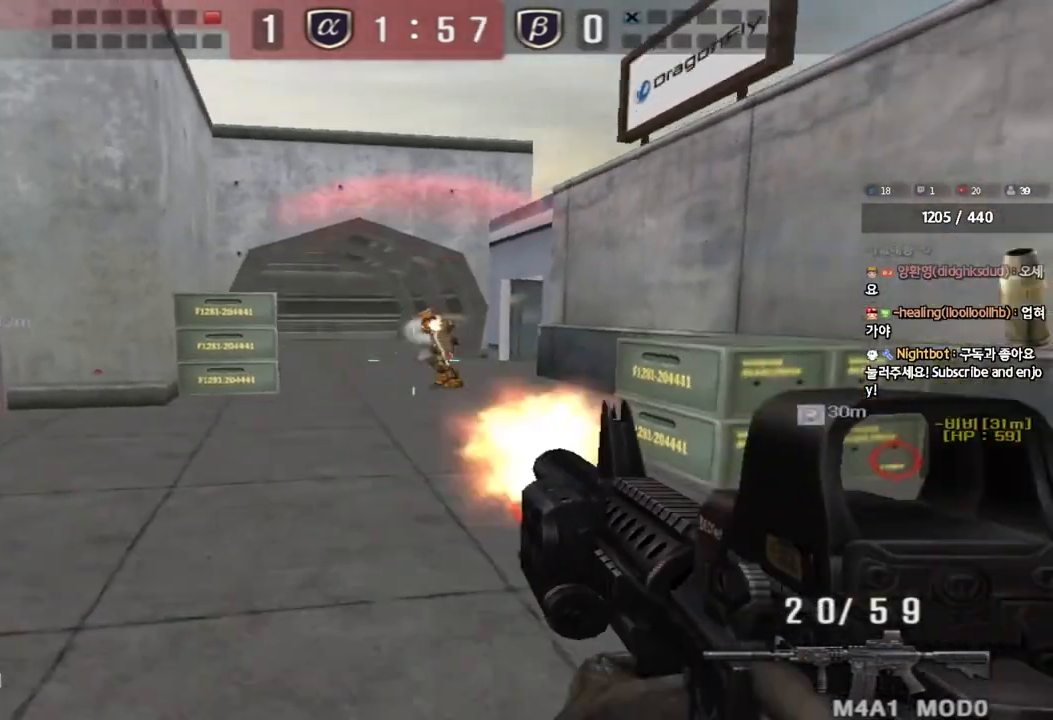
{"keys": [], "events": [[33, "space", "up"], [117, "ctrl", "down"], [217, "ctrl", "up"], [300, "ctrl", "down"], [433, "ctrl", "up"], [467, "d", "up"], [483, "s", "up"]]}
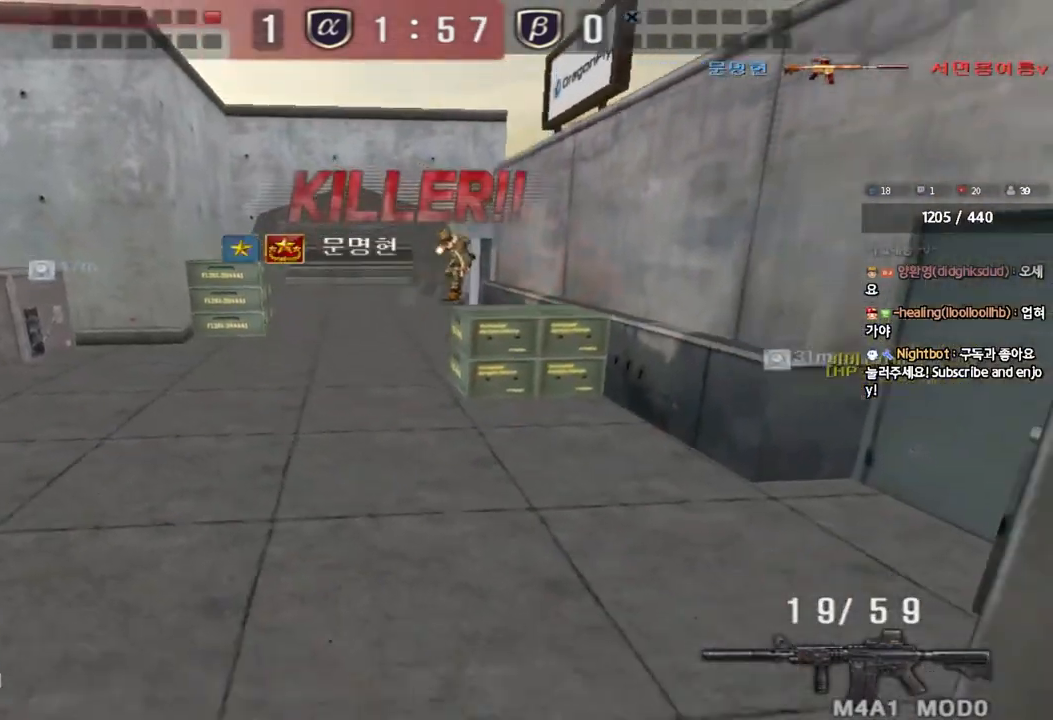
{"keys": [], "events": []}
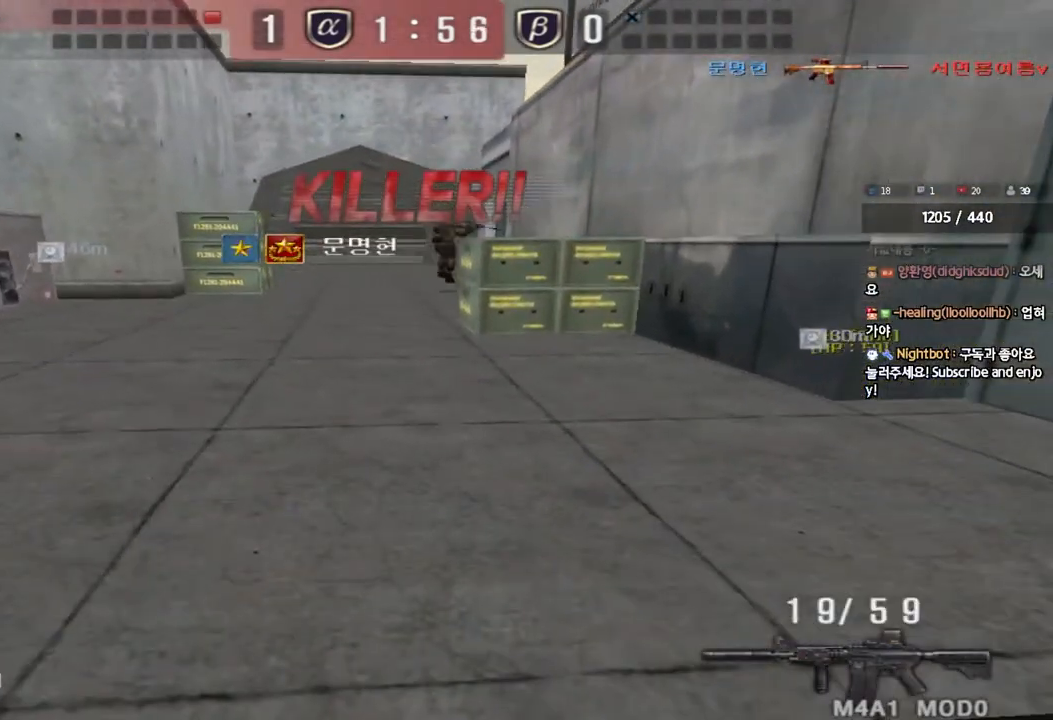
{"keys": [], "events": []}
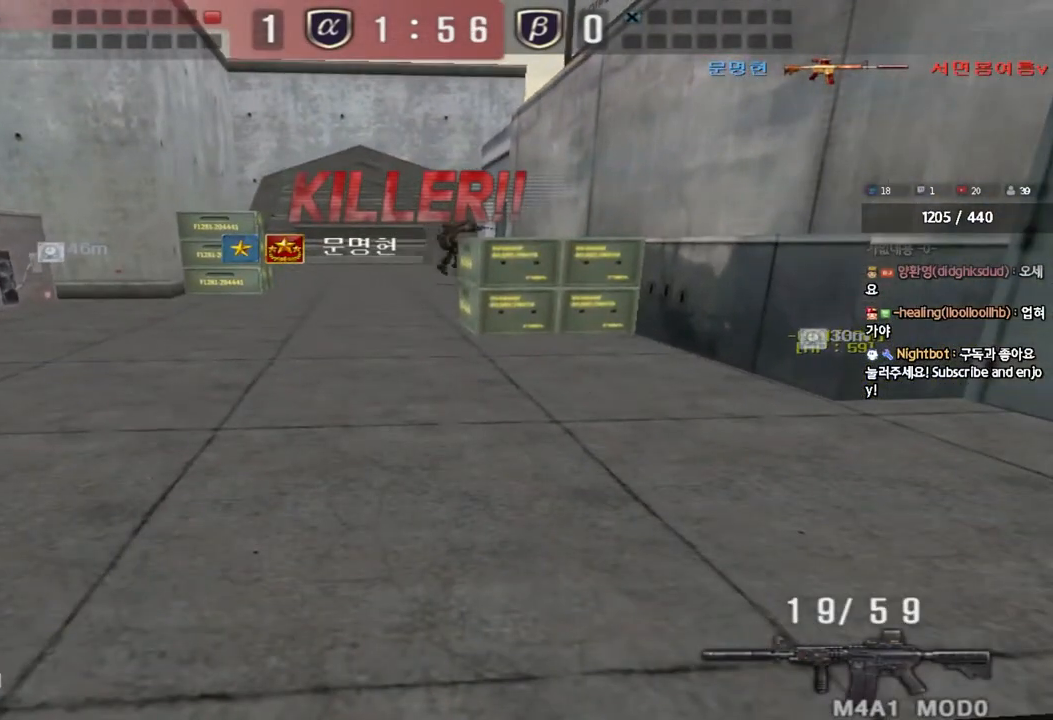
{"keys": ["tab"], "events": [[483, "tab", "down"]]}
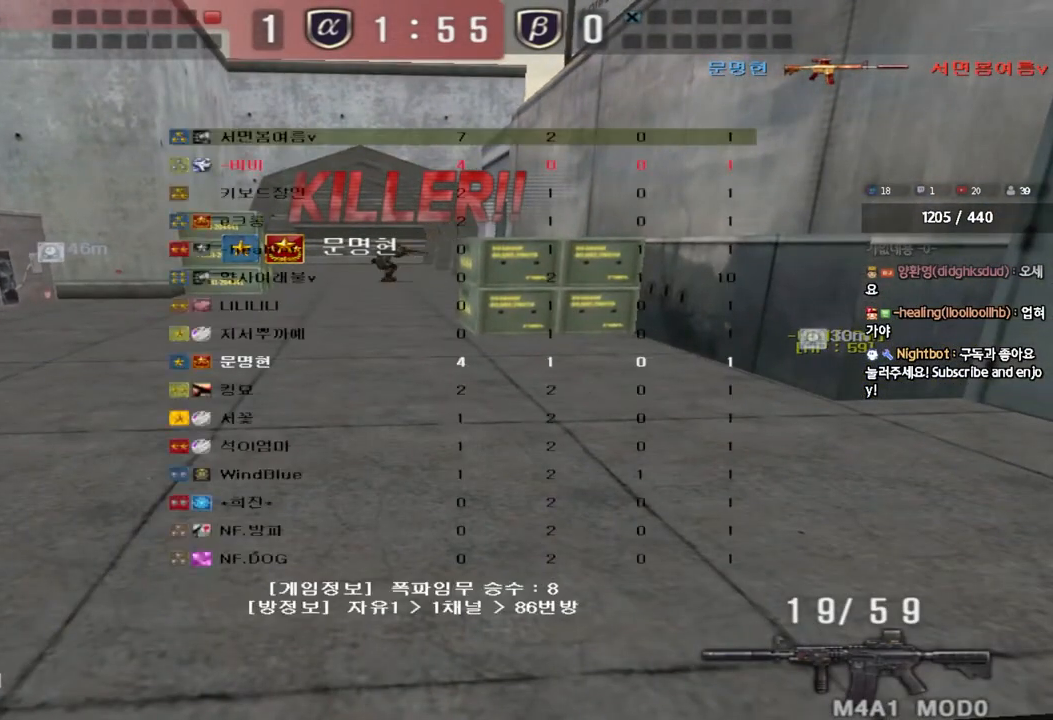
{"keys": ["tab"], "events": []}
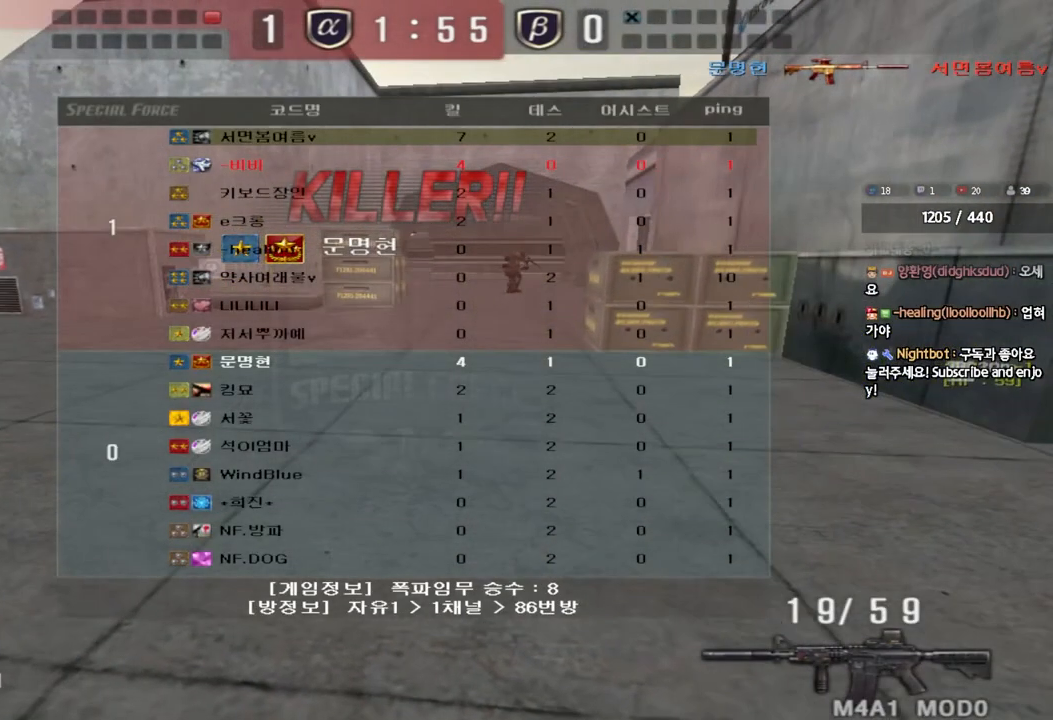
{"keys": [], "events": [[250, "tab", "up"]]}
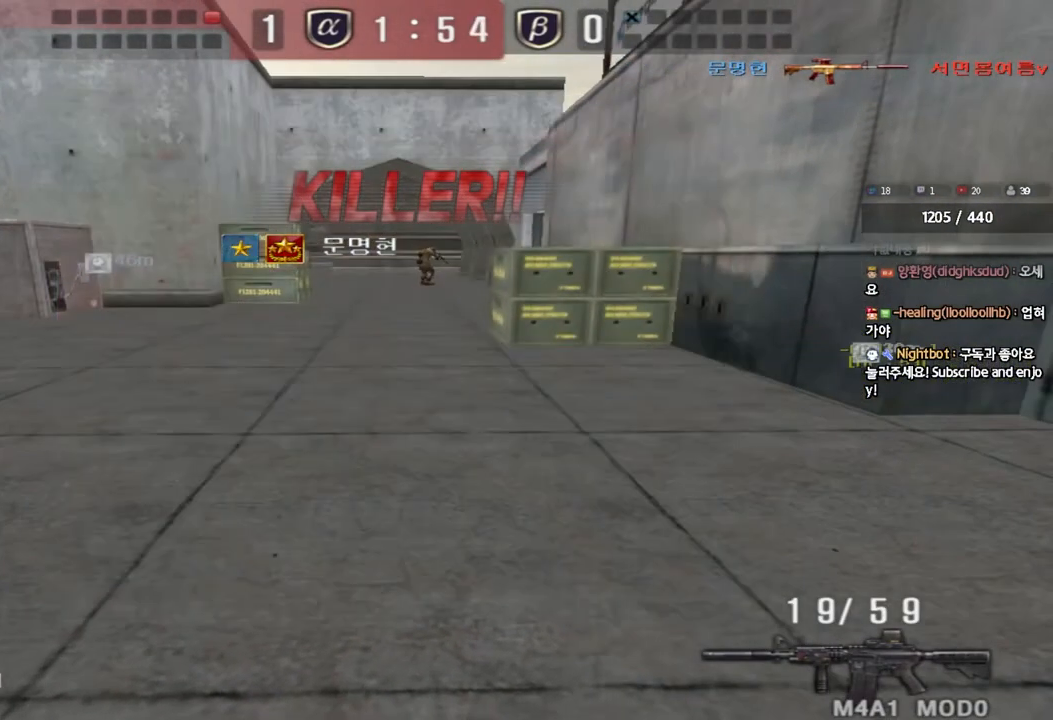
{"keys": ["tab"], "events": [[83, "tab", "down"]]}
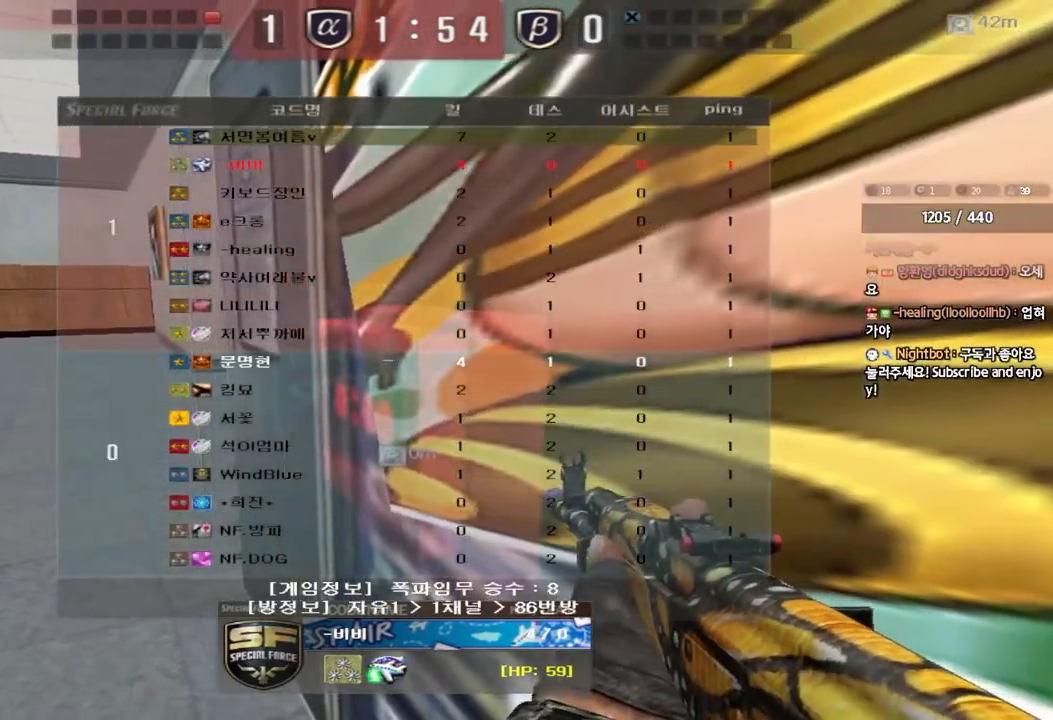
{"keys": ["tab"], "events": []}
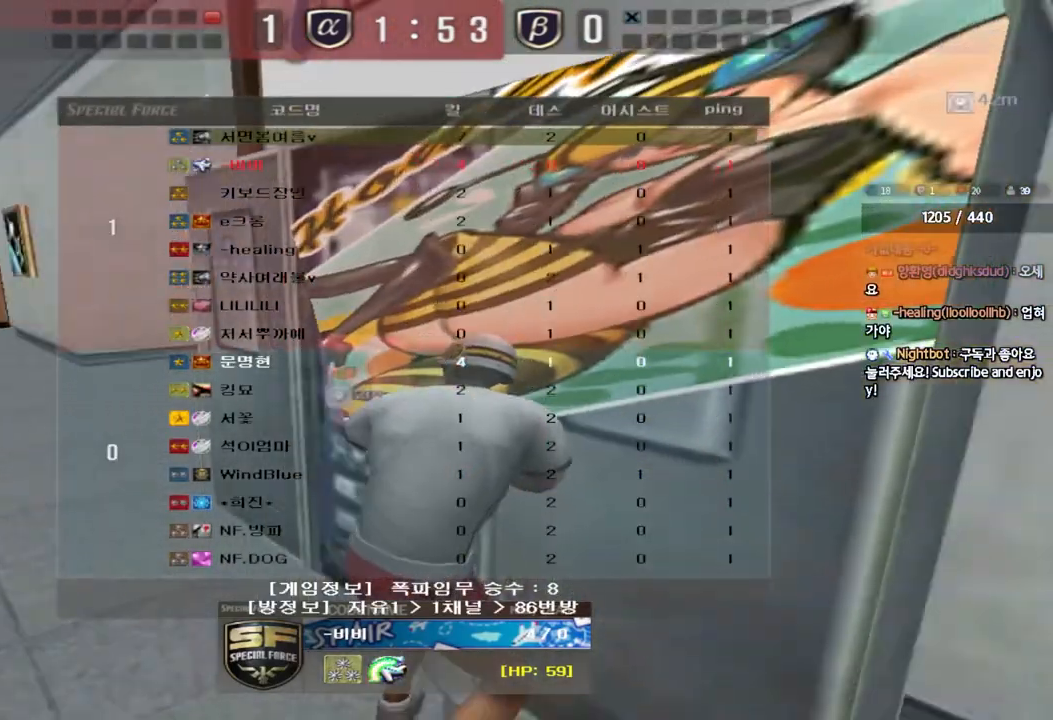
{"keys": ["tab"], "events": []}
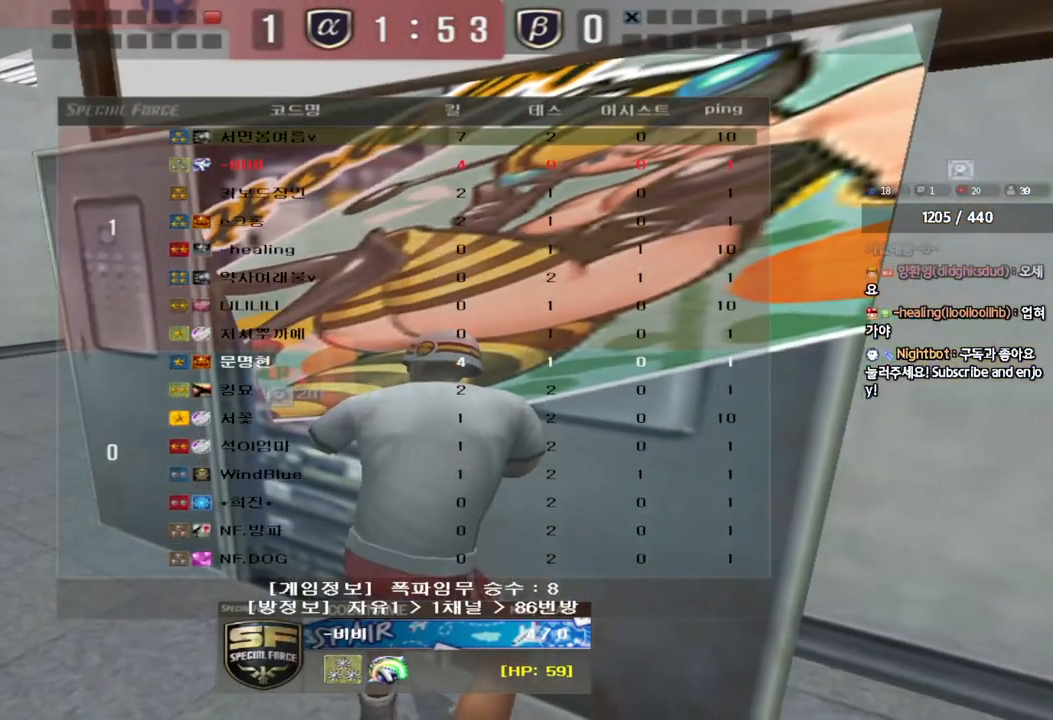
{"keys": [], "events": [[50, "tab", "up"]]}
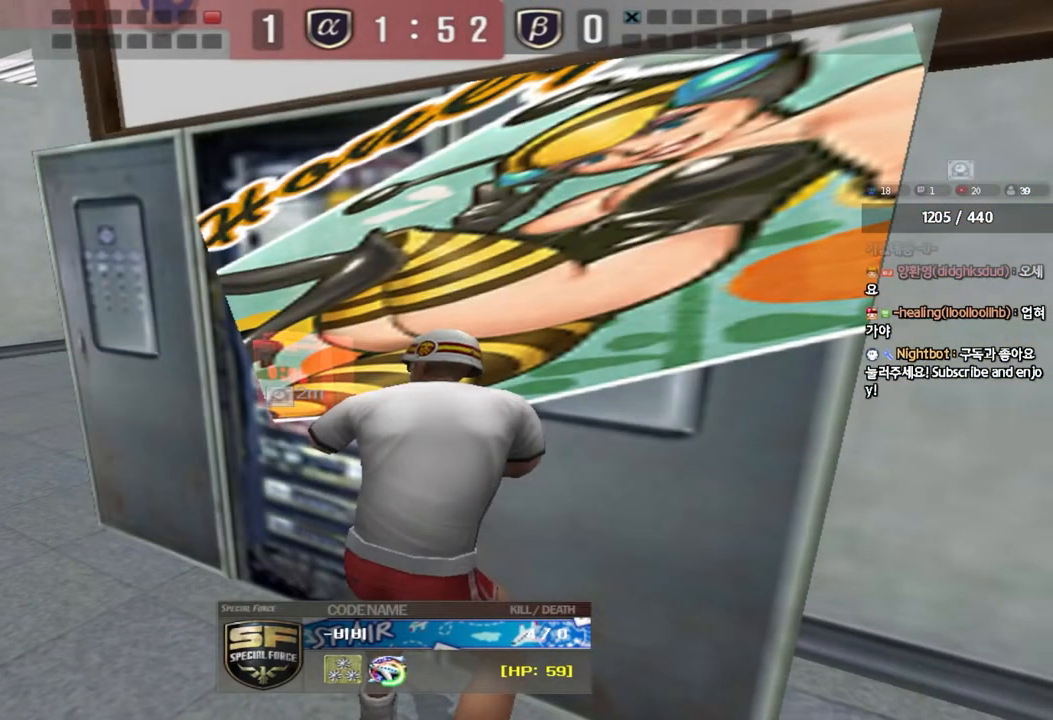
{"keys": ["tab"], "events": [[150, "tab", "down"]]}
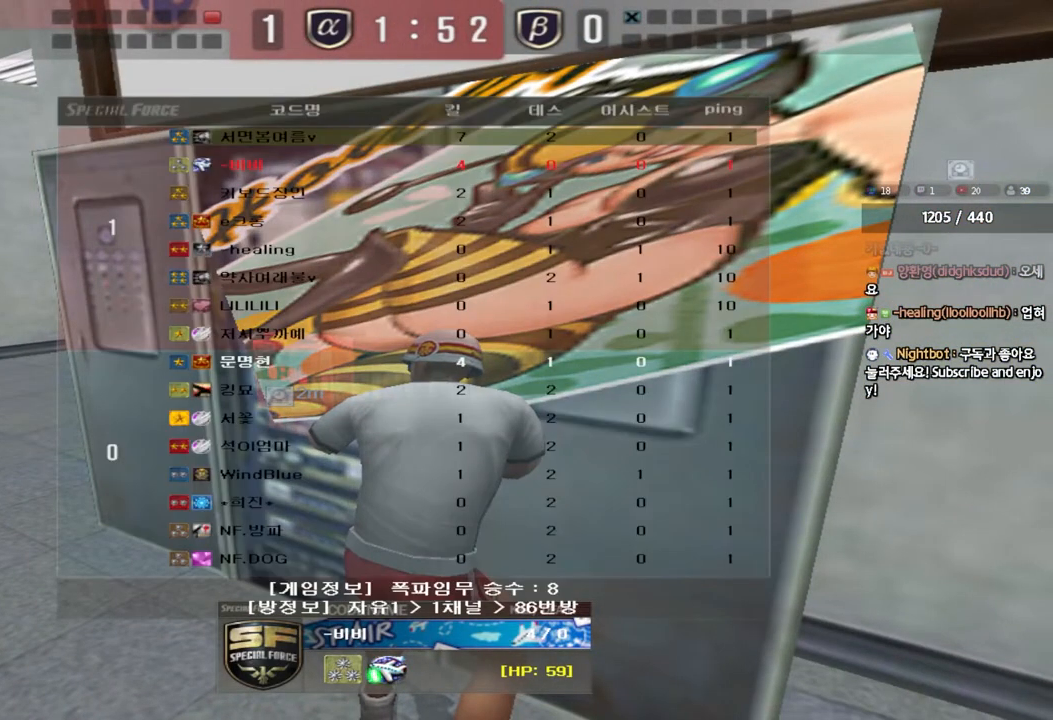
{"keys": ["tab"], "events": []}
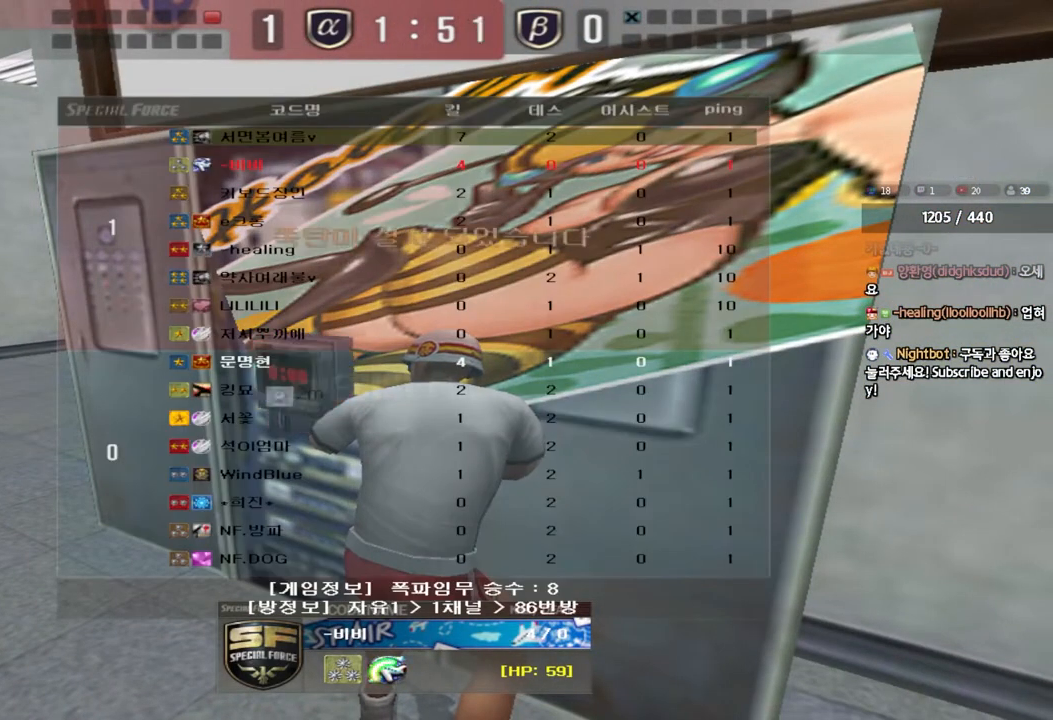
{"keys": ["tab"], "events": []}
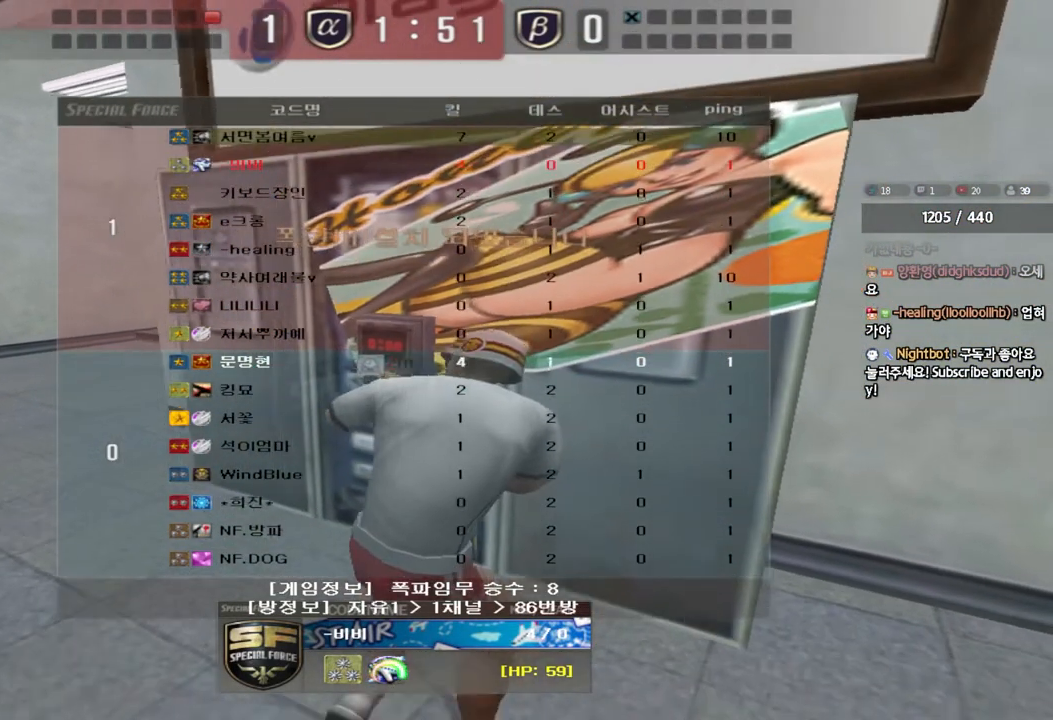
{"keys": ["tab"], "events": []}
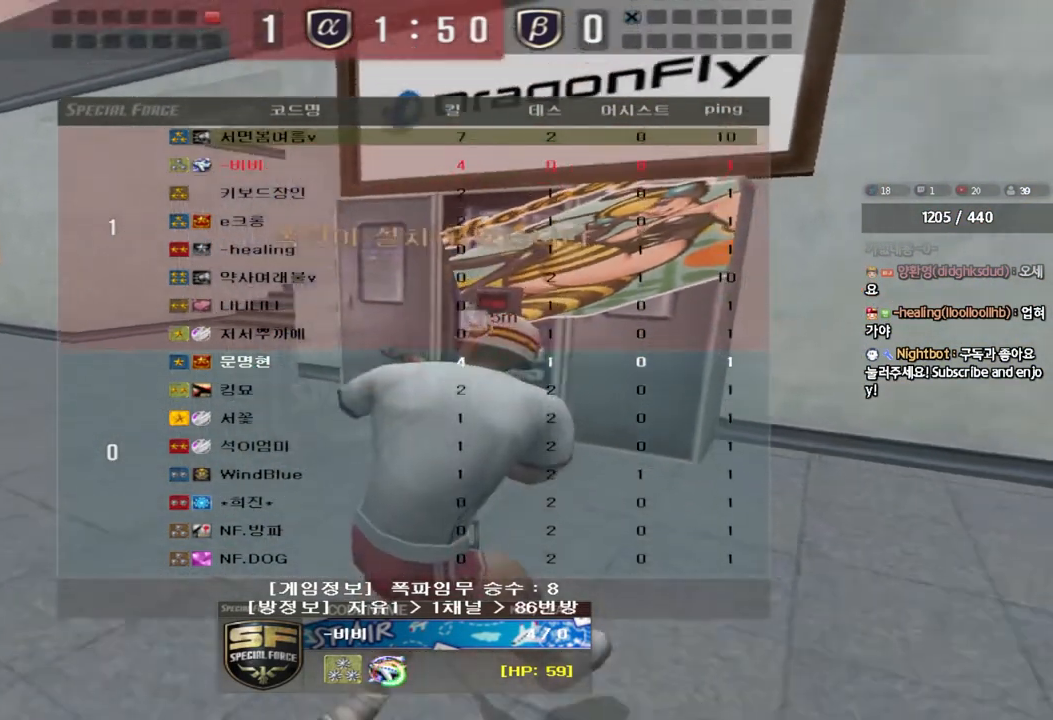
{"keys": [], "events": [[83, "tab", "up"]]}
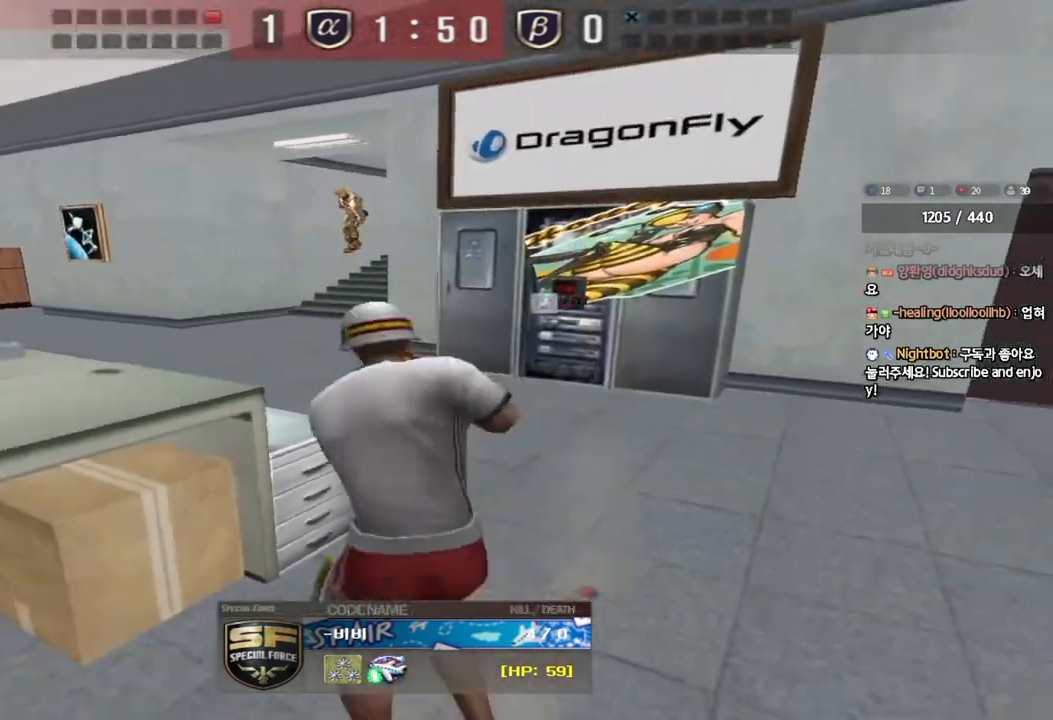
{"keys": [], "events": []}
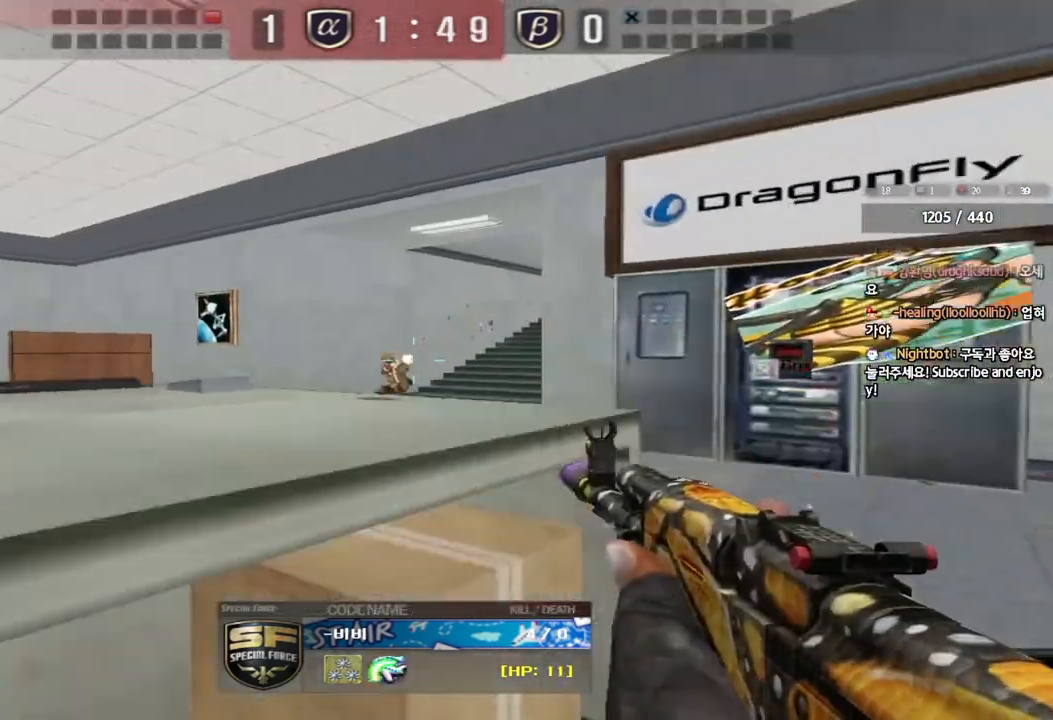
{"keys": [], "events": []}
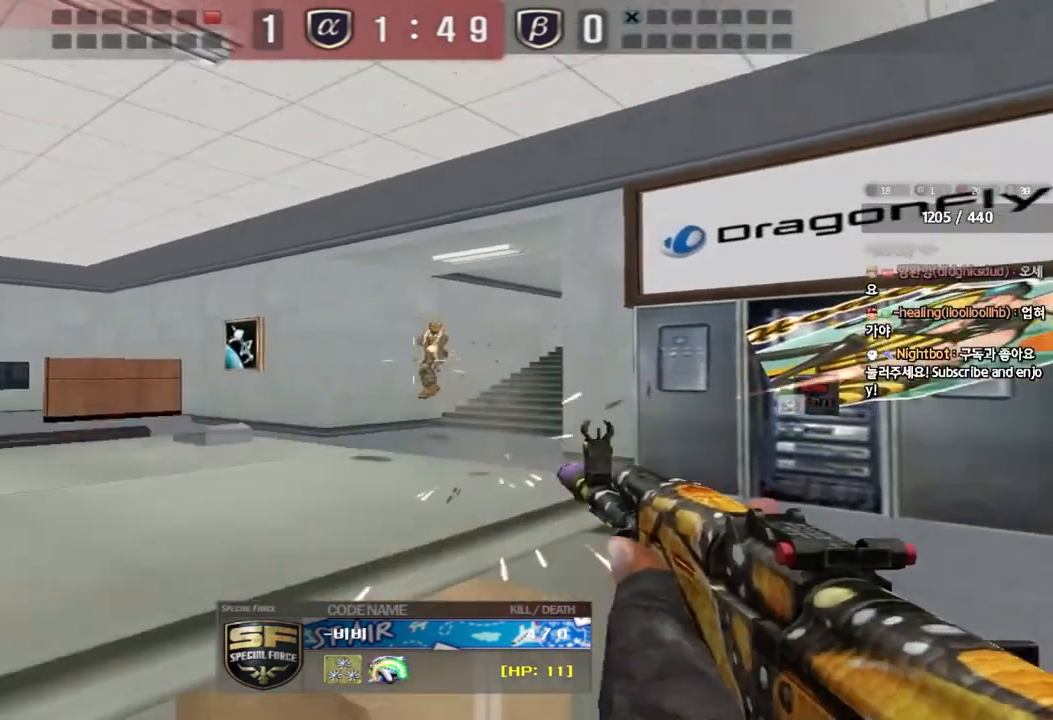
{"keys": ["tab"], "events": [[417, "tab", "down"]]}
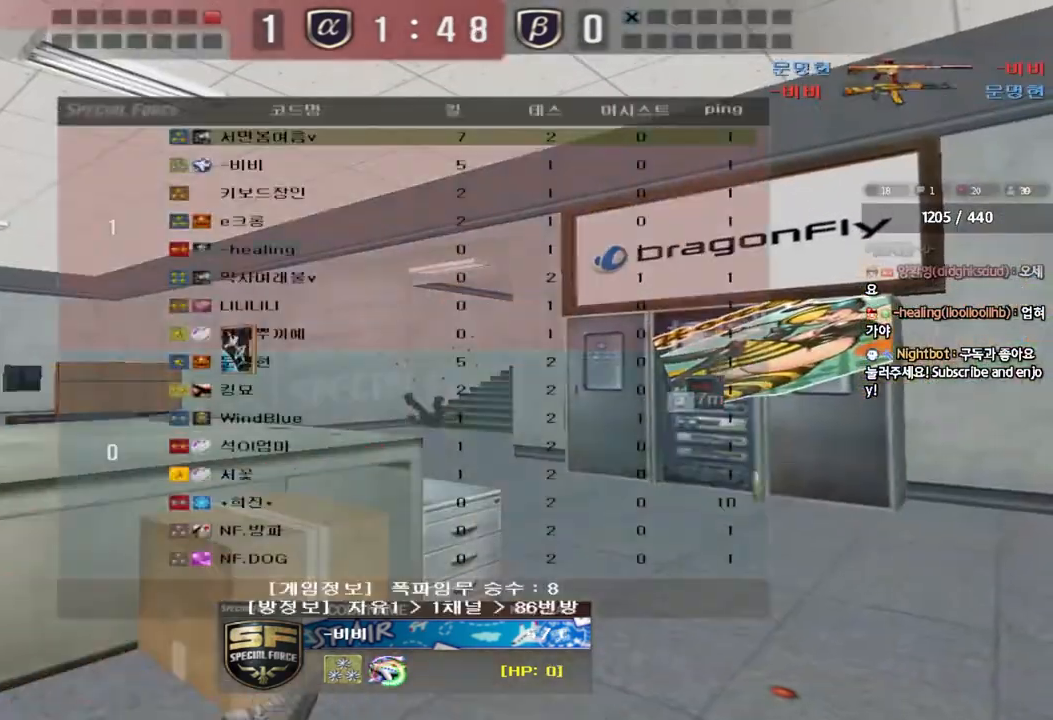
{"keys": ["tab"], "events": []}
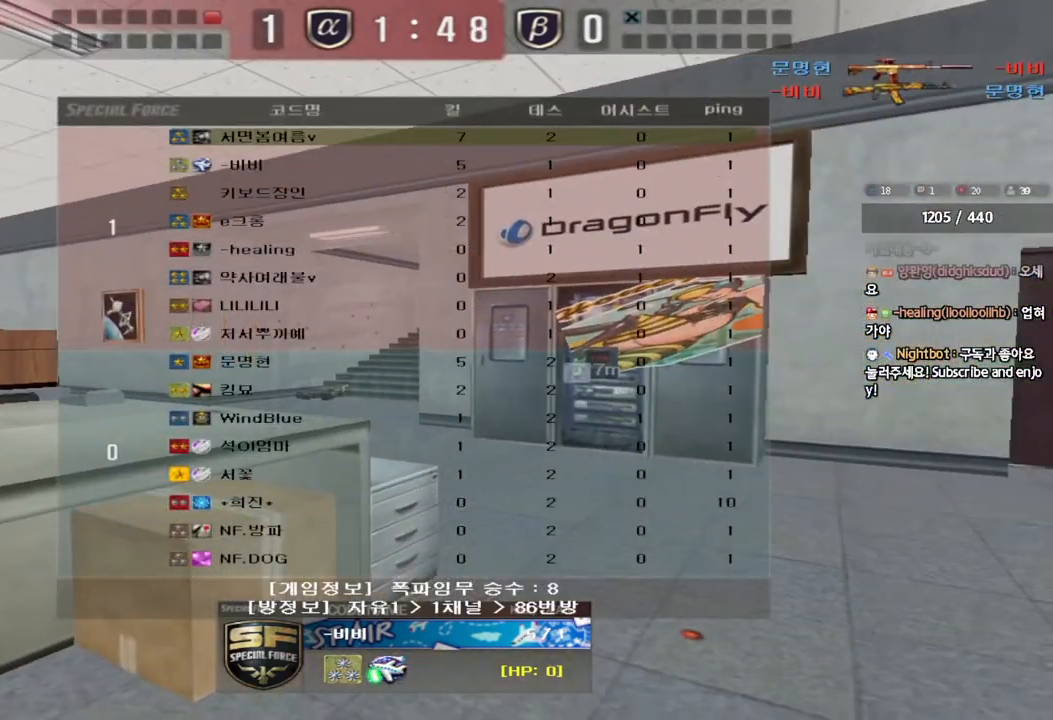
{"keys": [], "events": [[17, "tab", "up"]]}